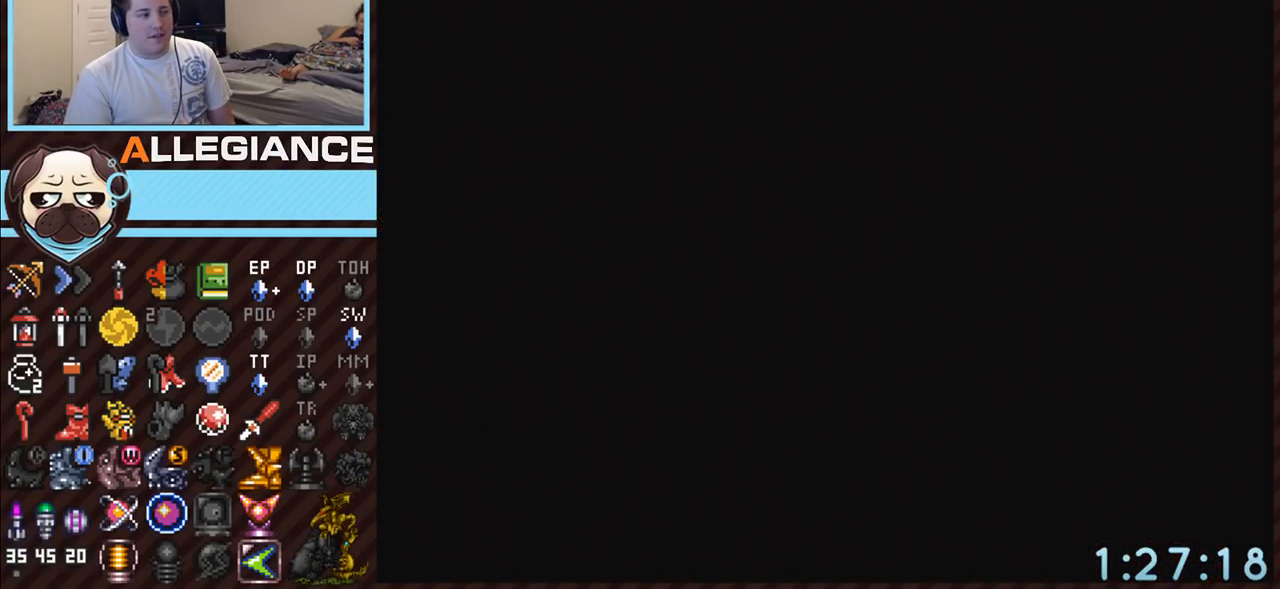
Gameplay with a controller (Nintendo layout); each line is a JSON object with the inputs held at the frame after it. "events" lists button and stick changes between this image and that frame as [ms after this image, input, new state], when the widget could be followed in between. Not read: L3 R3.
{"buttons": [], "events": []}
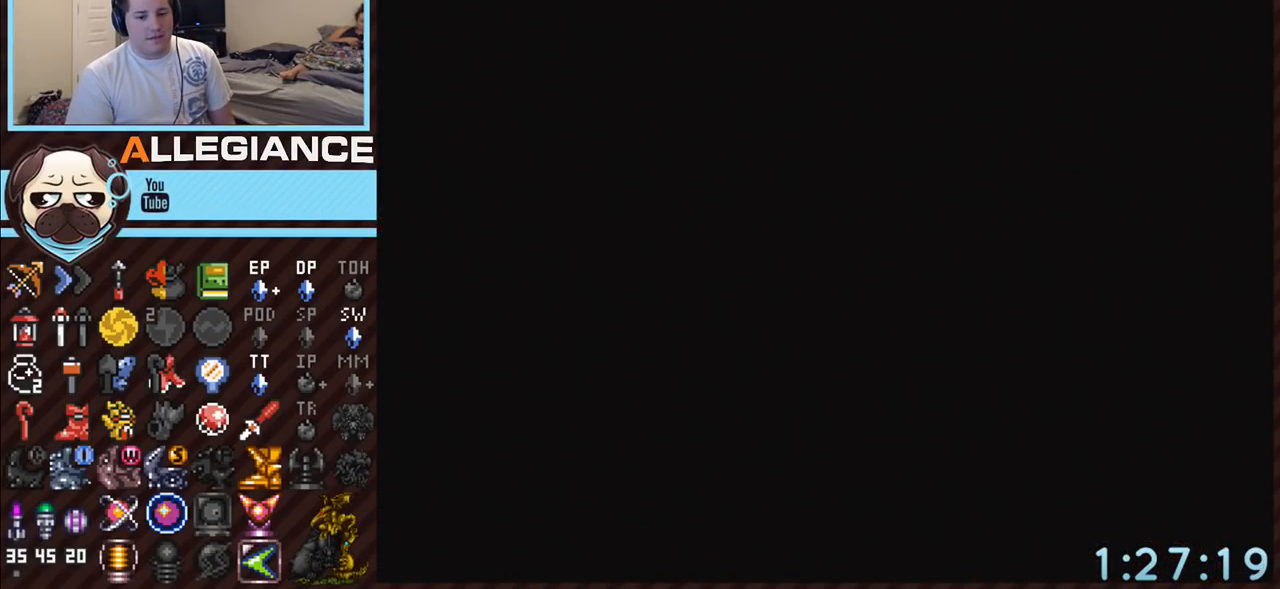
{"buttons": [], "events": []}
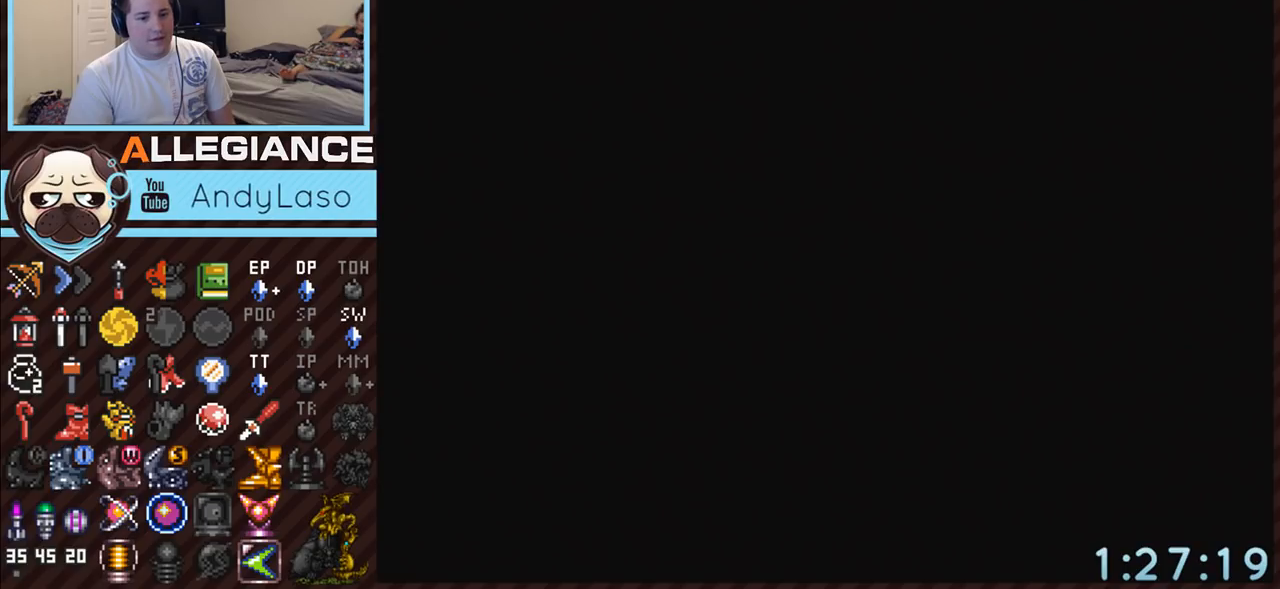
{"buttons": [], "events": []}
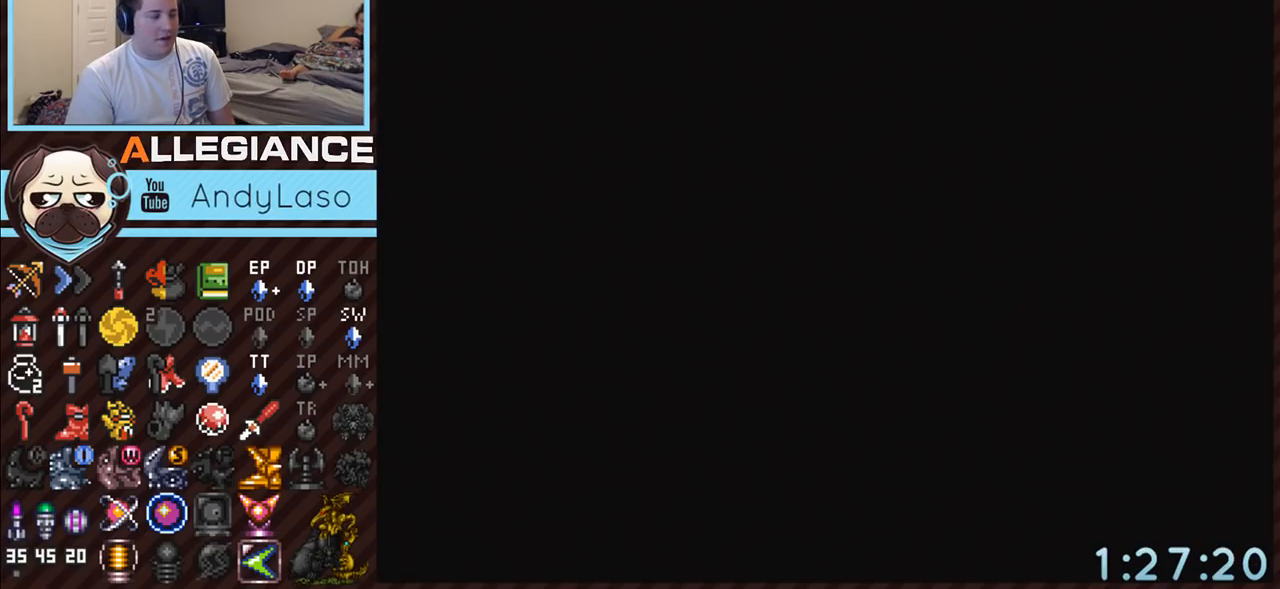
{"buttons": ["SELECT"], "events": [[100, "SELECT", "down"]]}
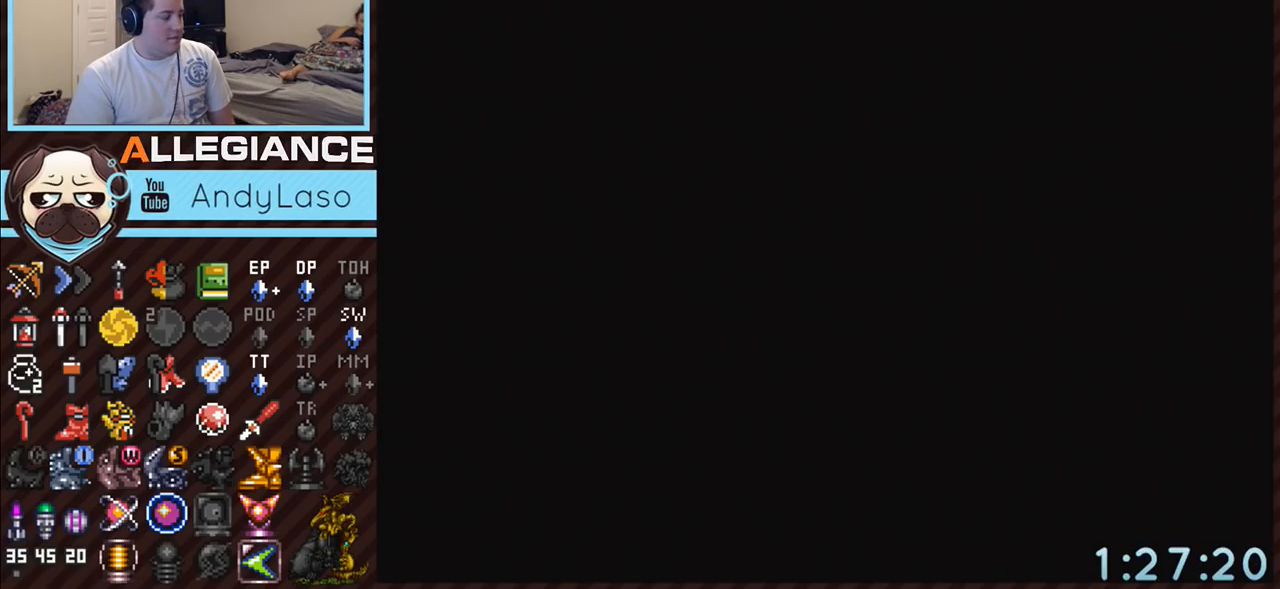
{"buttons": ["SELECT"], "events": []}
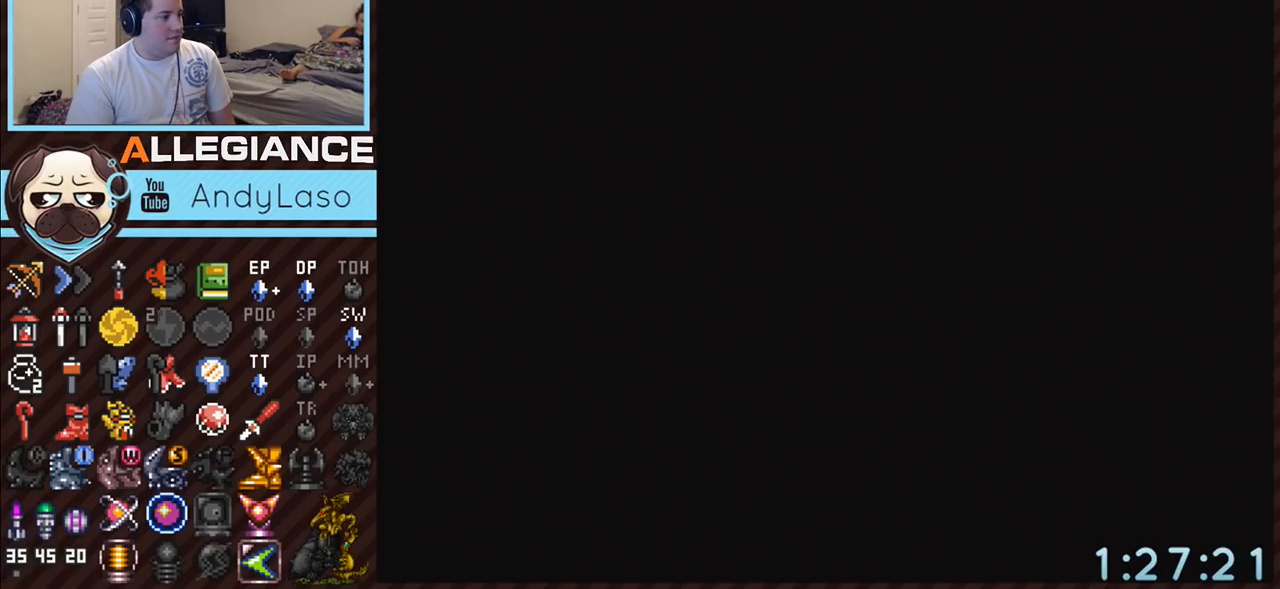
{"buttons": ["SELECT"], "events": []}
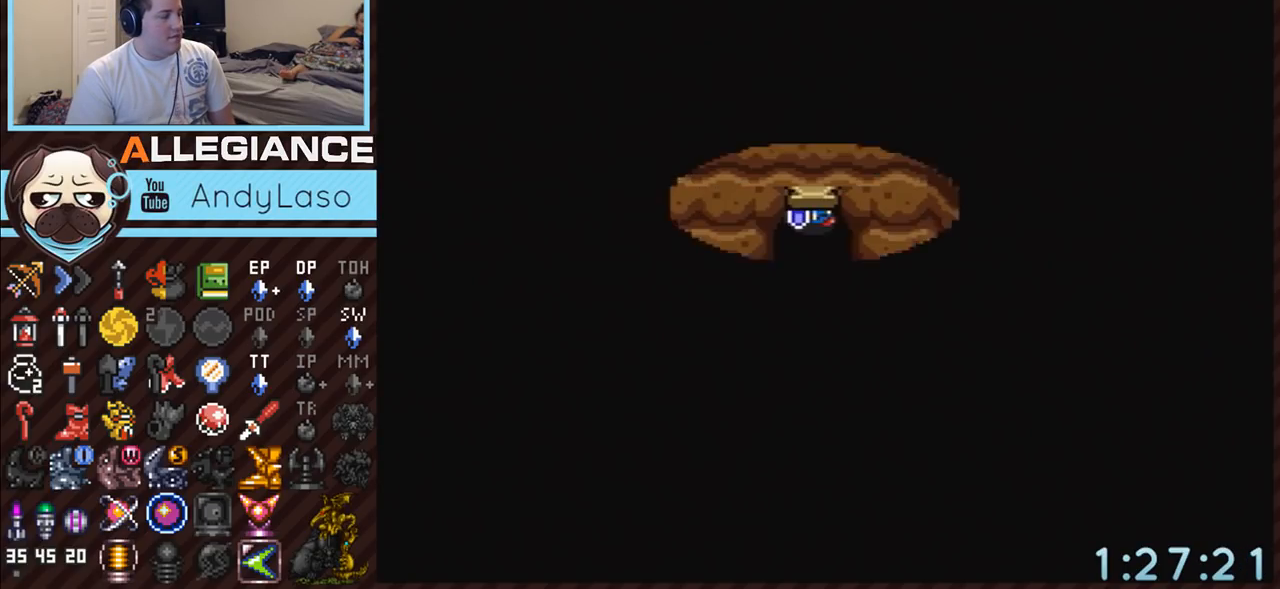
{"buttons": ["SELECT"], "events": []}
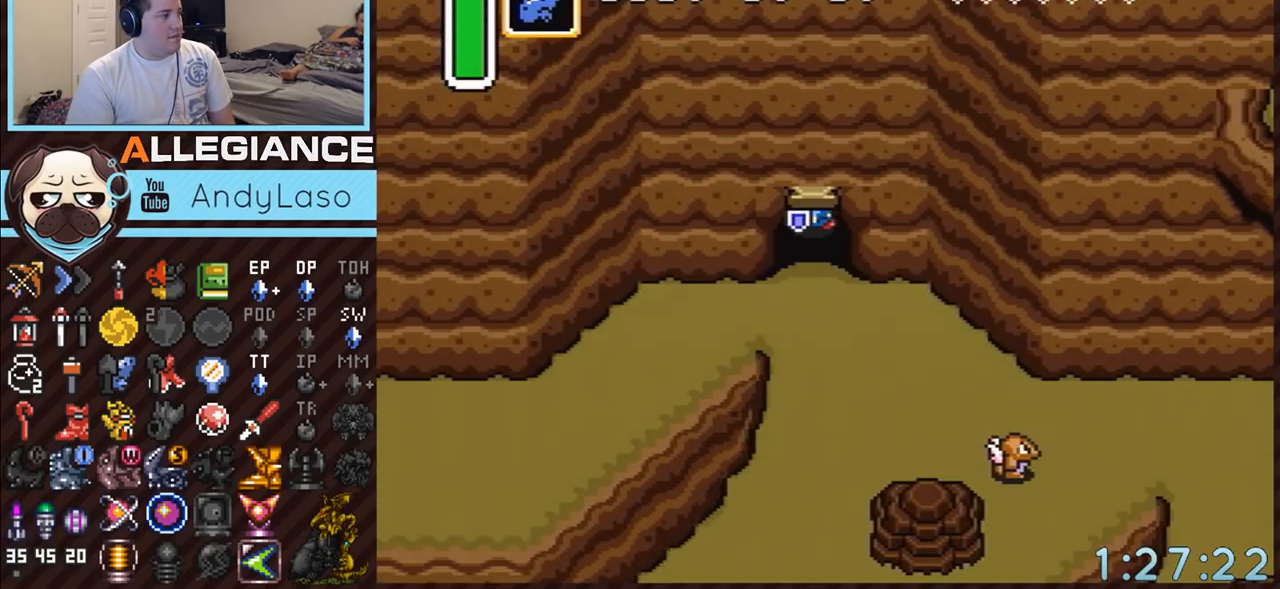
{"buttons": ["DPAD_DOWN"], "events": [[283, "SELECT", "up"], [400, "DPAD_DOWN", "down"]]}
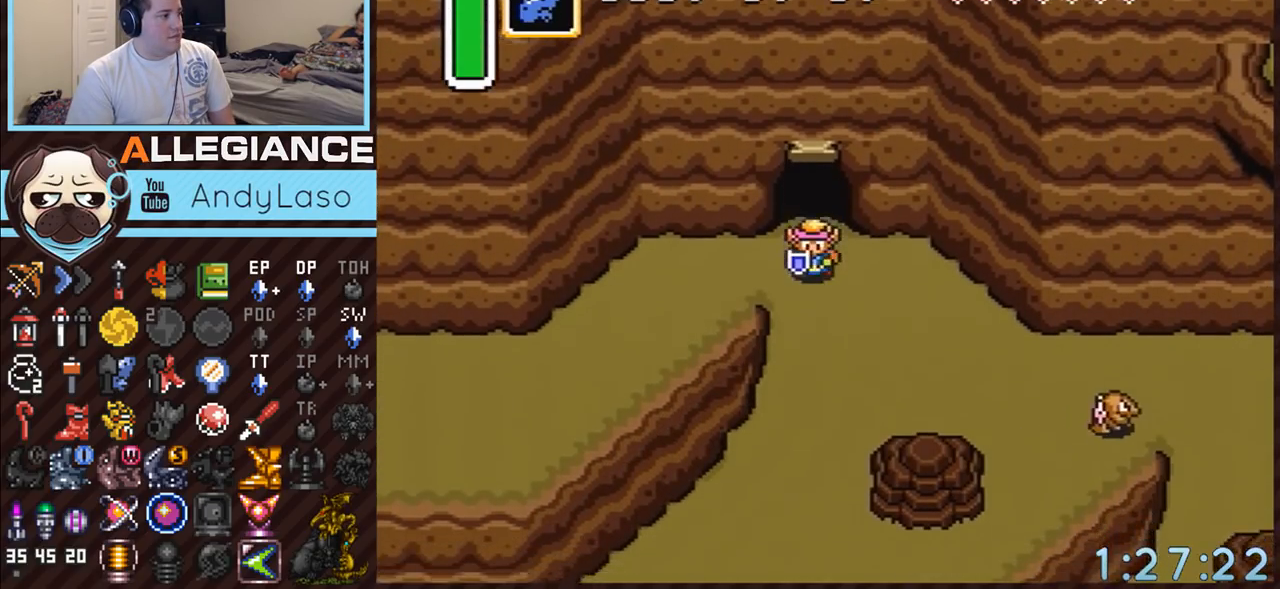
{"buttons": [], "events": [[150, "DPAD_DOWN", "up"]]}
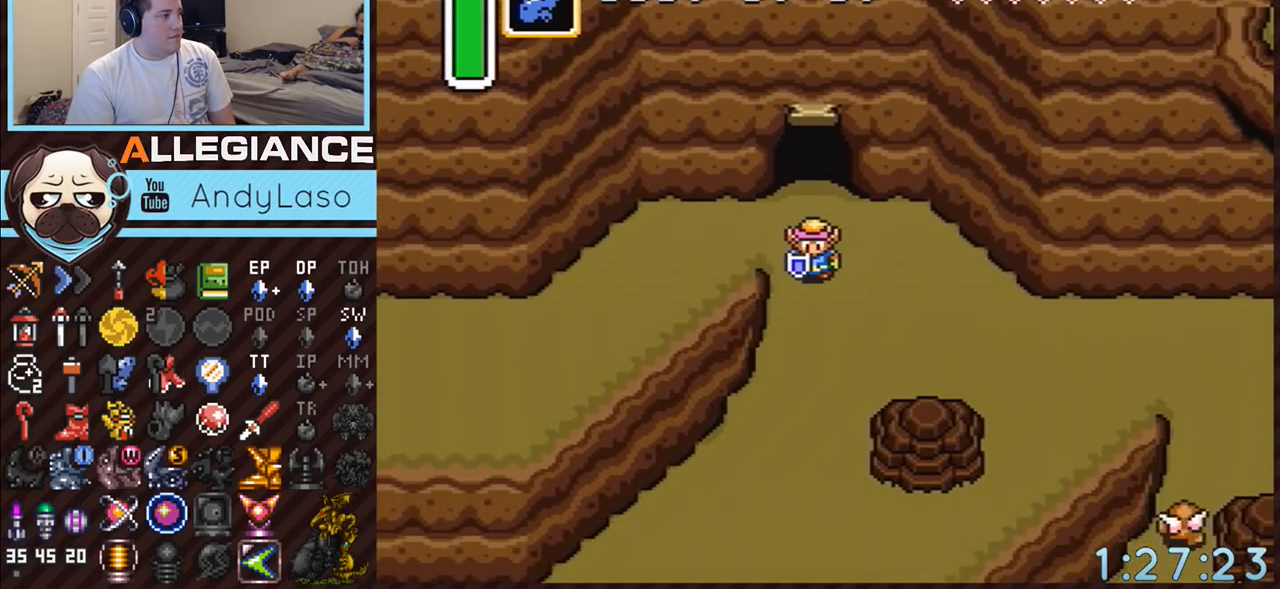
{"buttons": ["Y"], "events": [[467, "Y", "down"]]}
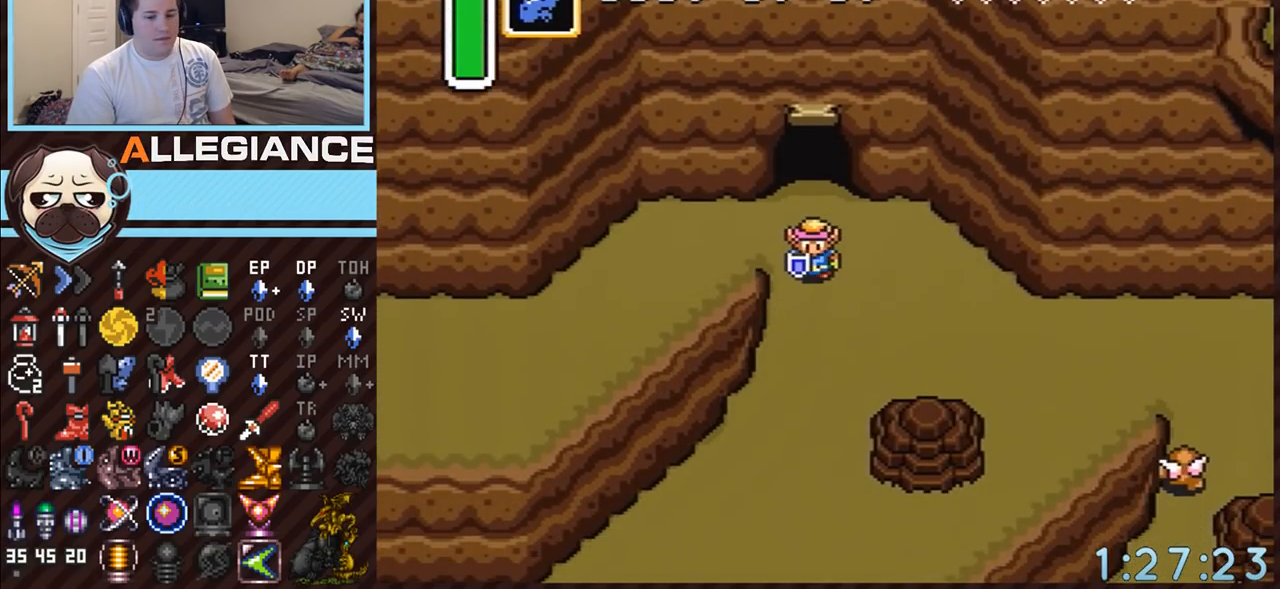
{"buttons": [], "events": [[167, "Y", "up"]]}
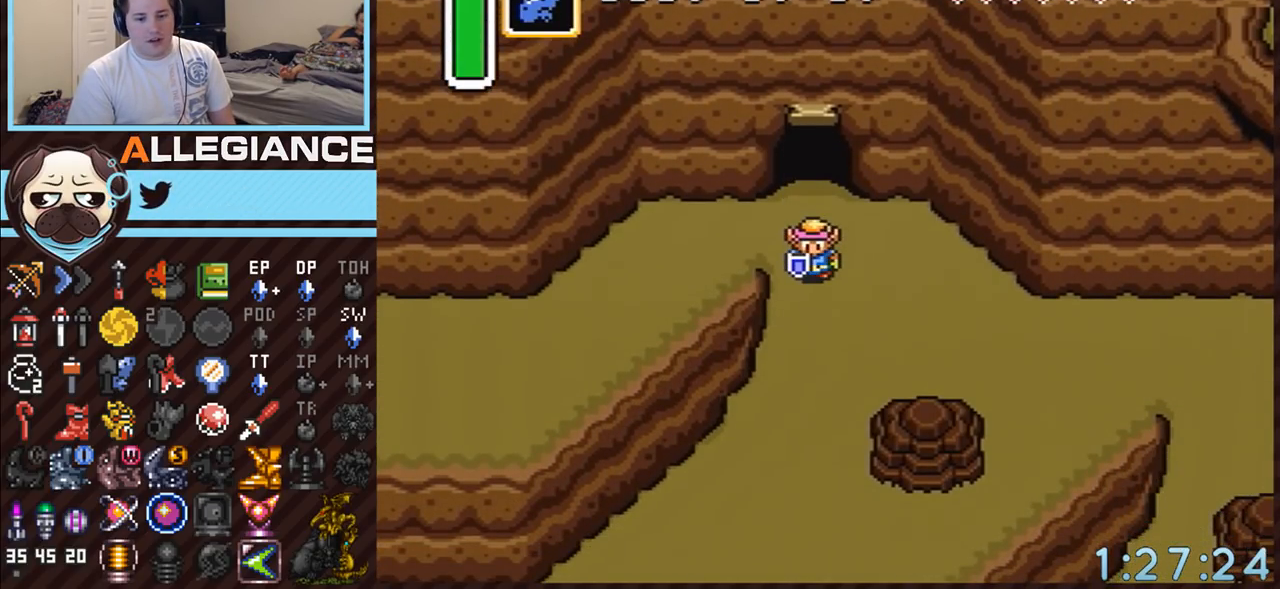
{"buttons": [], "events": []}
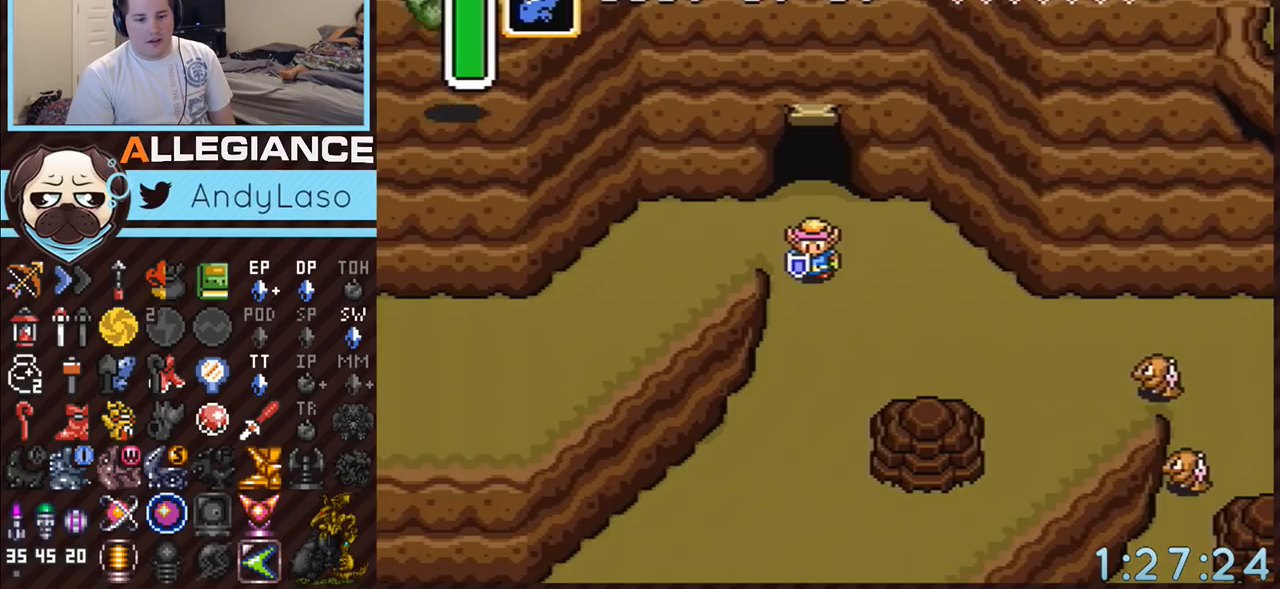
{"buttons": [], "events": []}
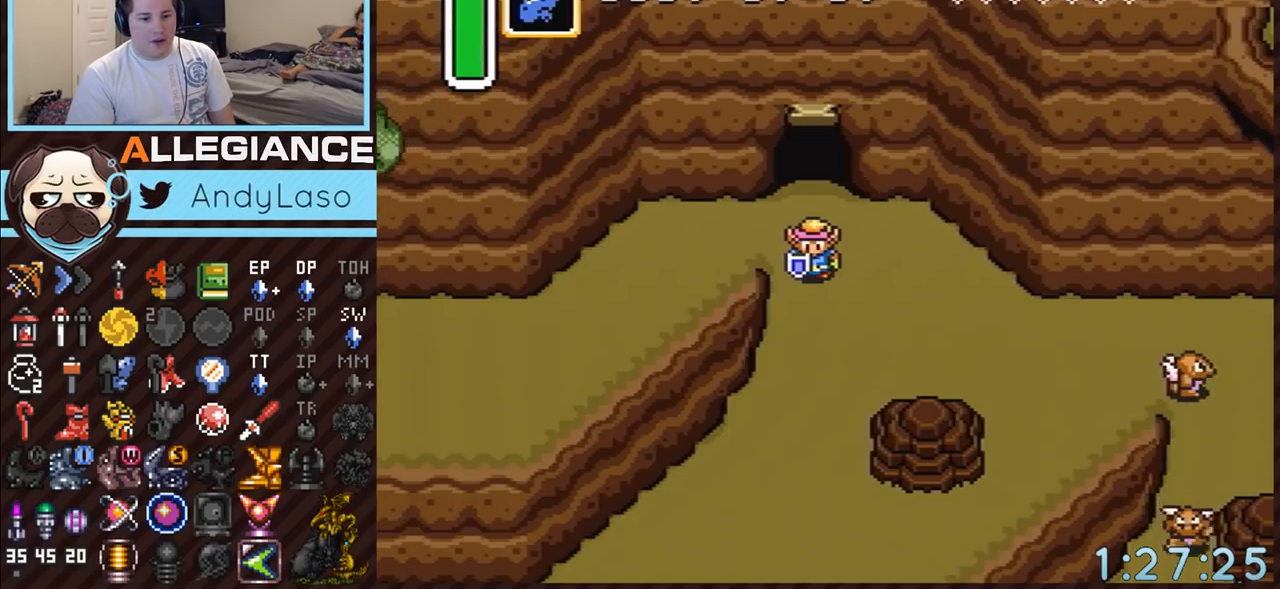
{"buttons": [], "events": []}
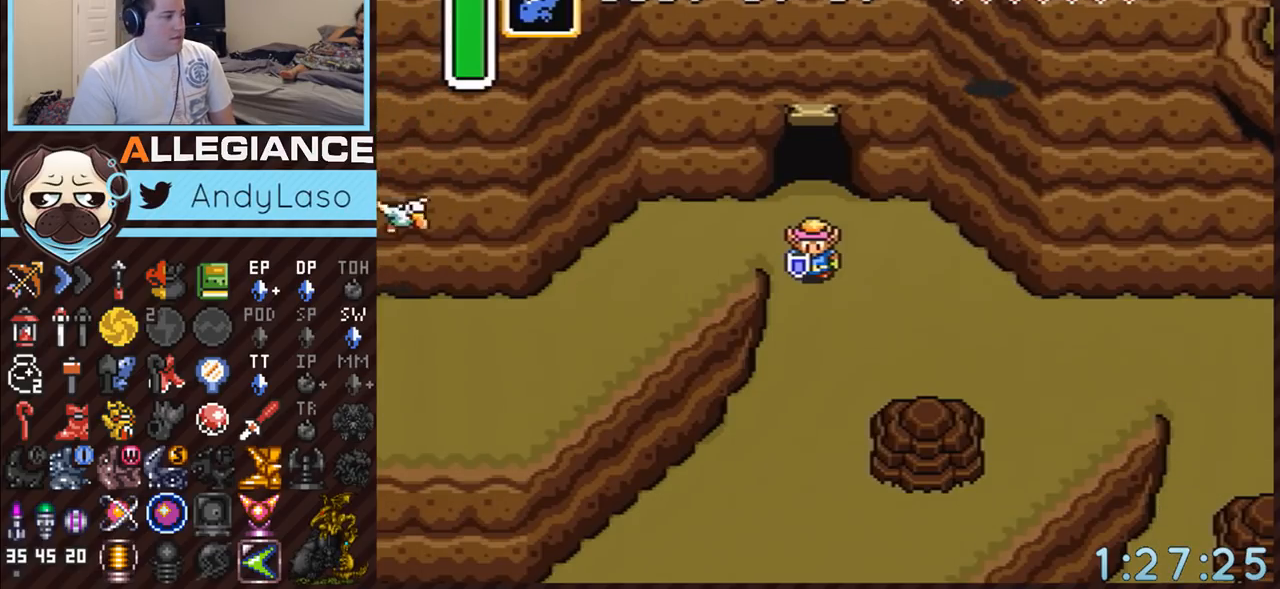
{"buttons": ["DPAD_LEFT"], "events": [[117, "DPAD_LEFT", "down"]]}
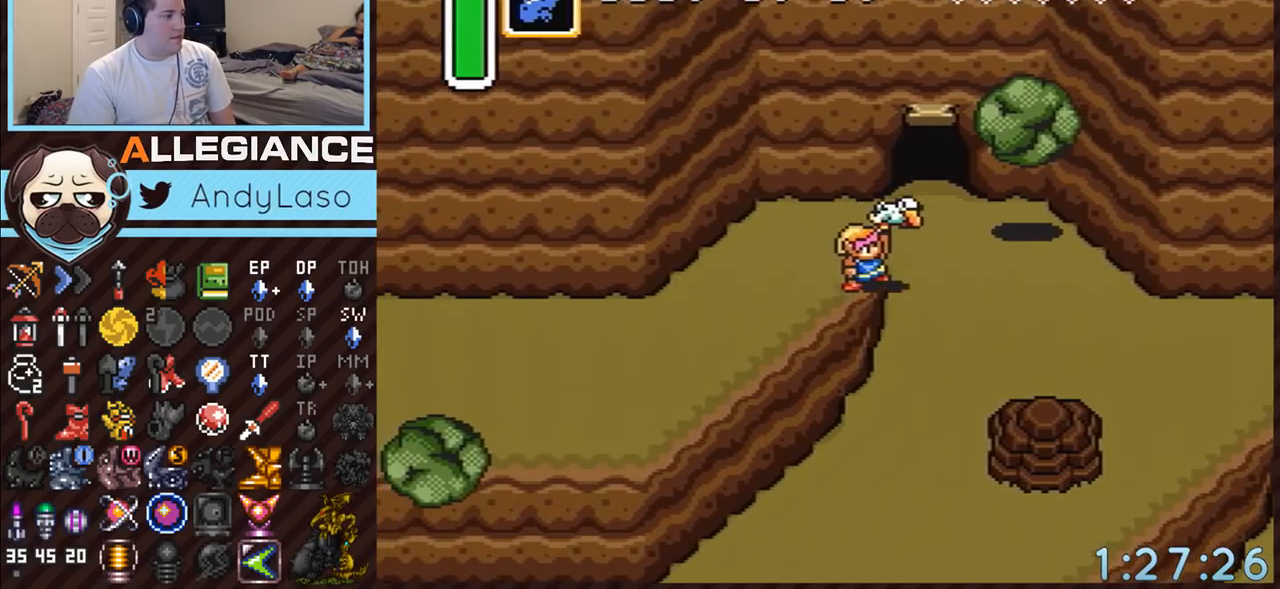
{"buttons": [], "events": [[167, "DPAD_LEFT", "up"]]}
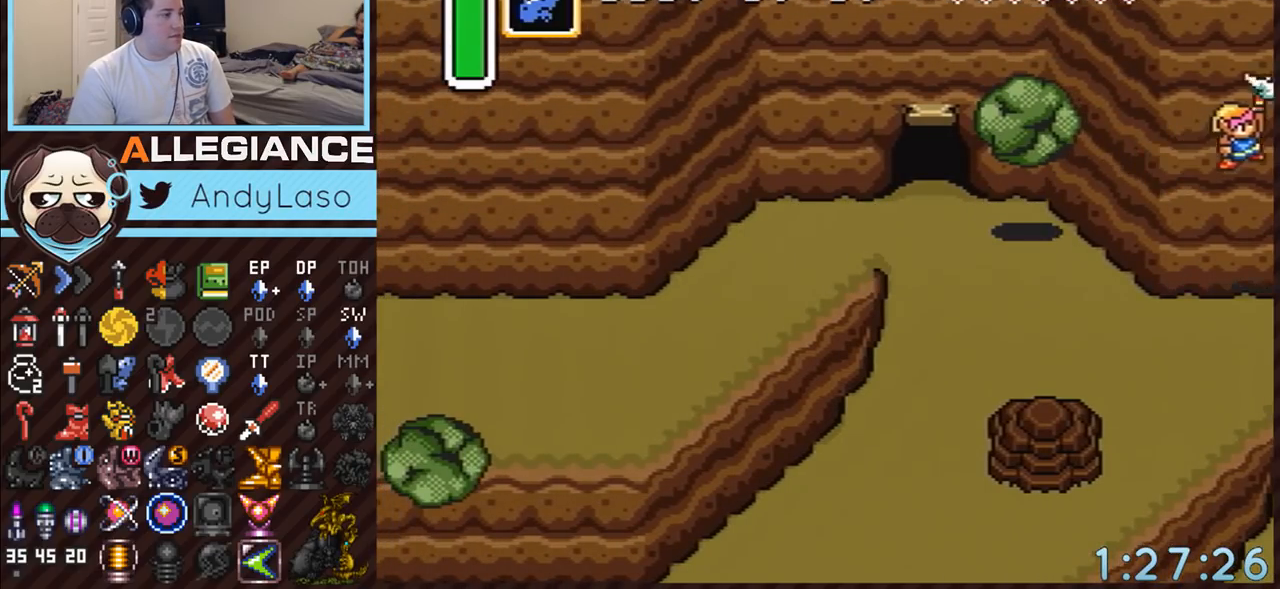
{"buttons": [], "events": []}
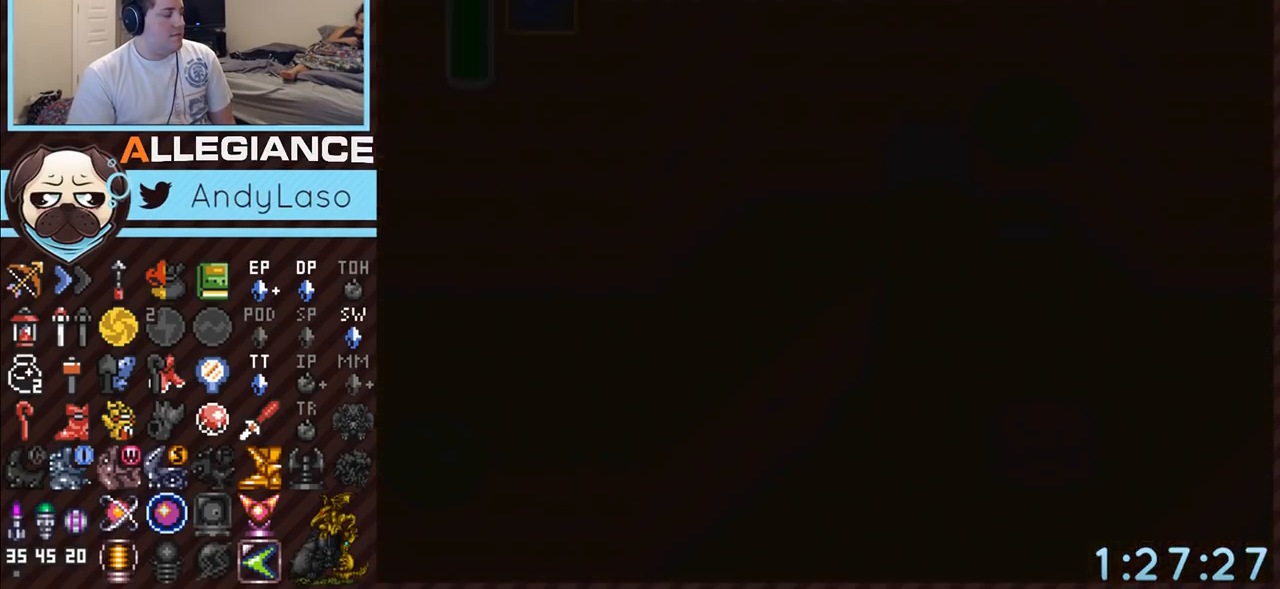
{"buttons": [], "events": []}
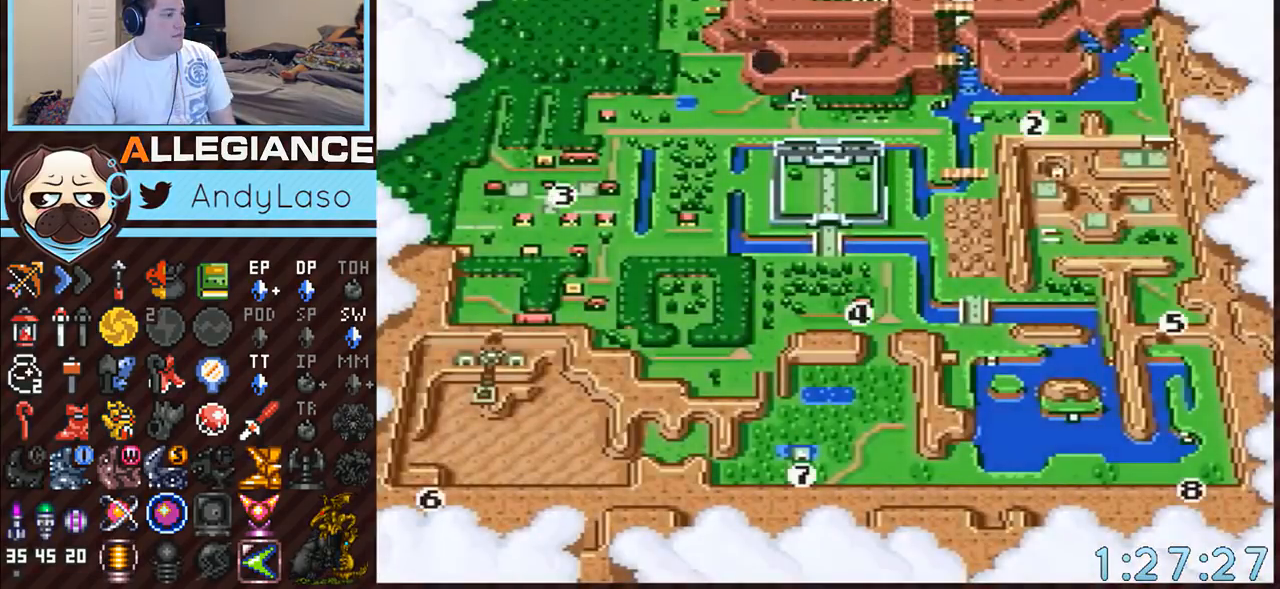
{"buttons": ["A"], "events": [[133, "DPAD_LEFT", "down"], [183, "DPAD_UP", "down"], [233, "DPAD_LEFT", "up"], [250, "DPAD_LEFT", "down"], [317, "DPAD_UP", "up"], [383, "DPAD_LEFT", "up"], [500, "A", "down"]]}
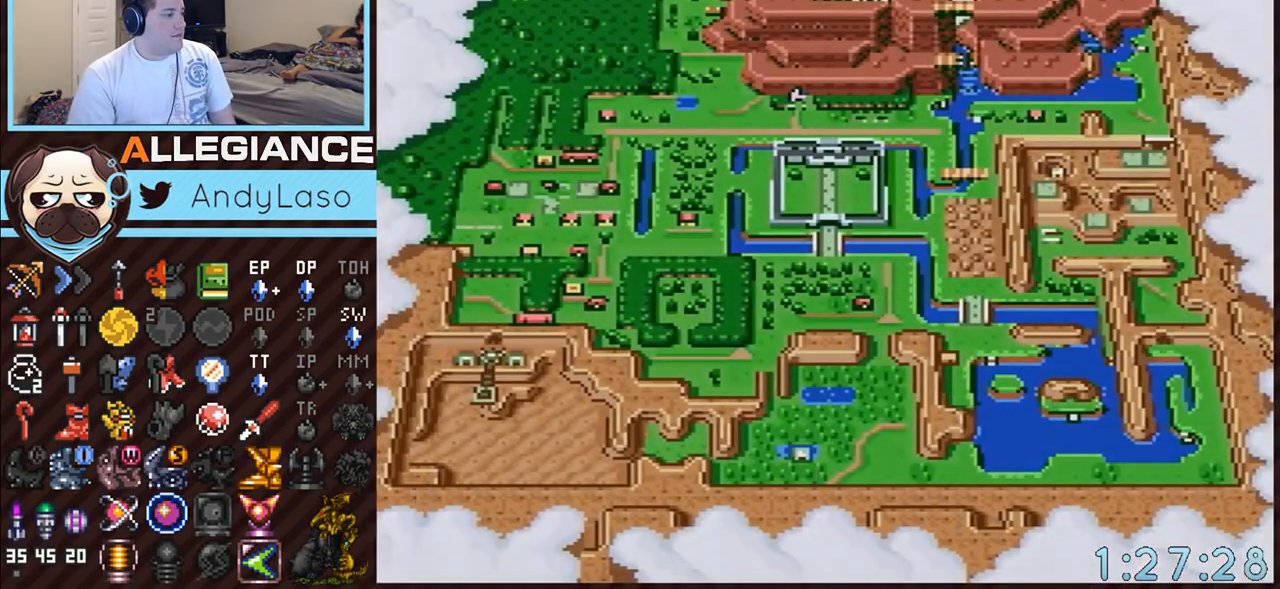
{"buttons": [], "events": [[500, "A", "up"]]}
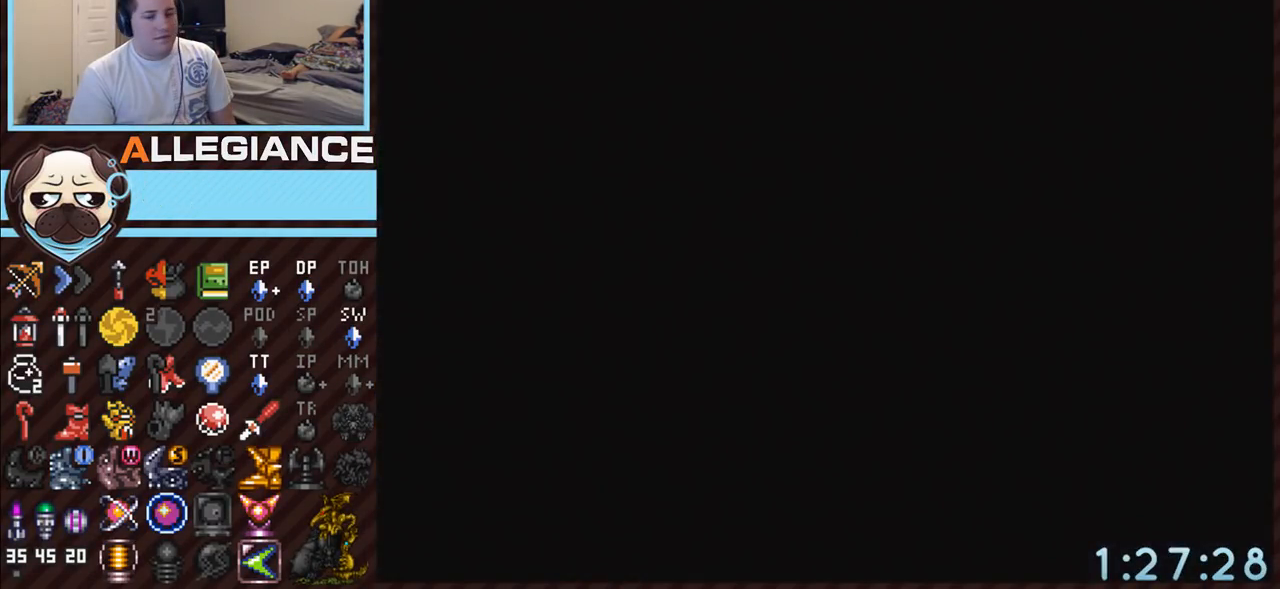
{"buttons": [], "events": []}
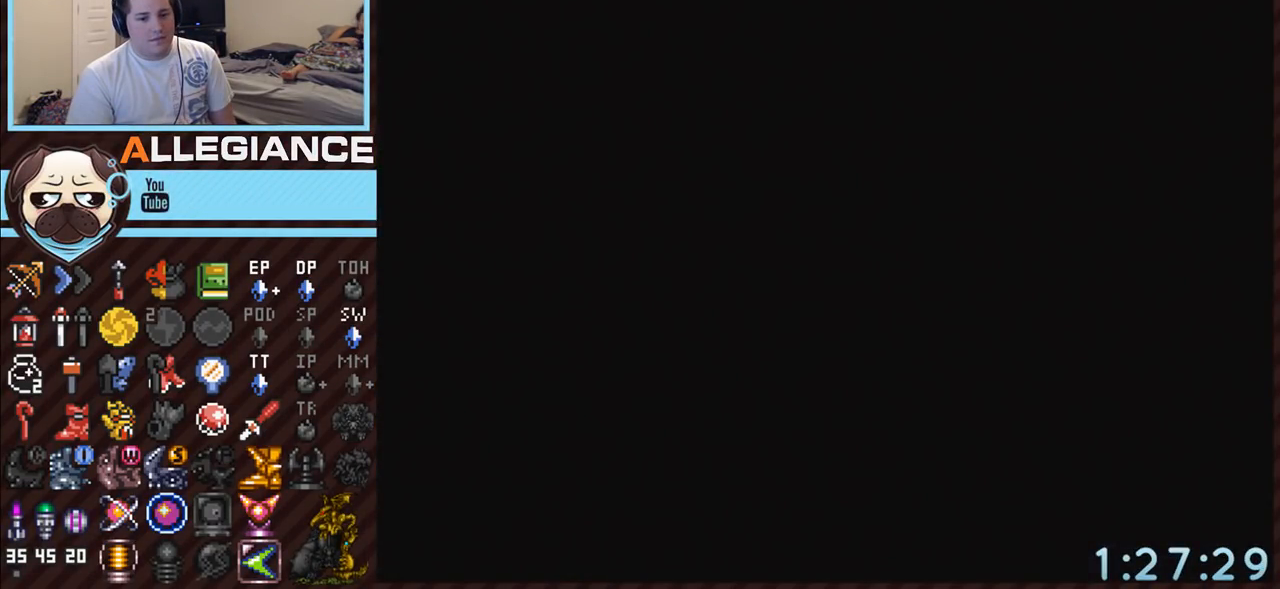
{"buttons": ["DPAD_RIGHT"], "events": [[33, "DPAD_RIGHT", "down"]]}
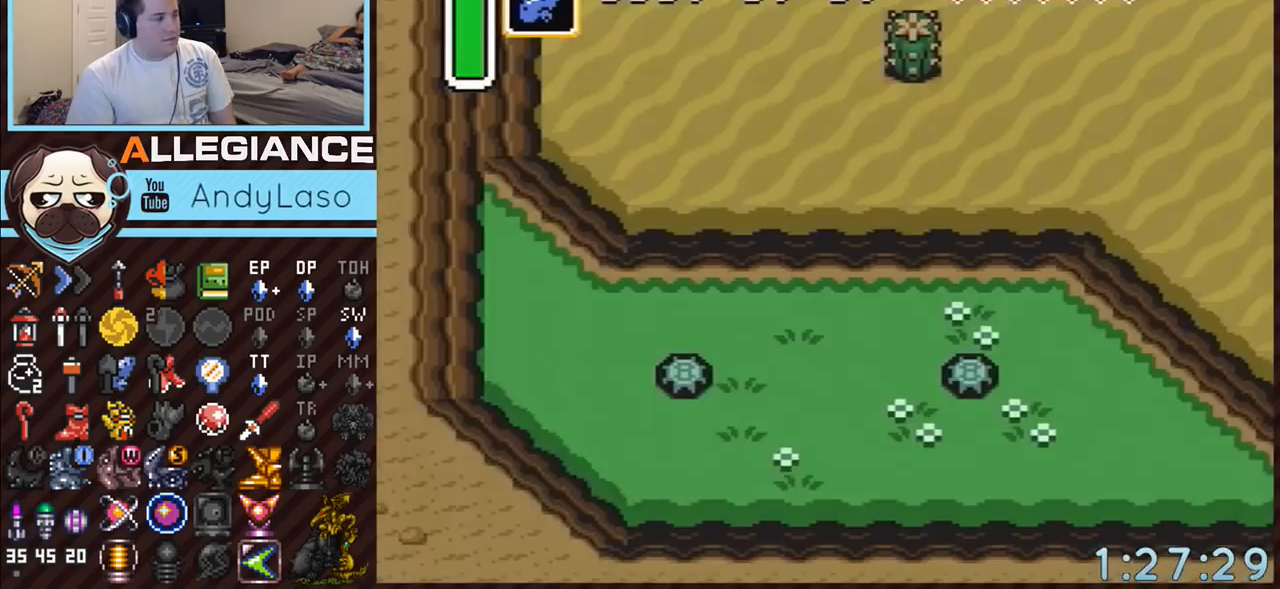
{"buttons": ["DPAD_RIGHT"], "events": []}
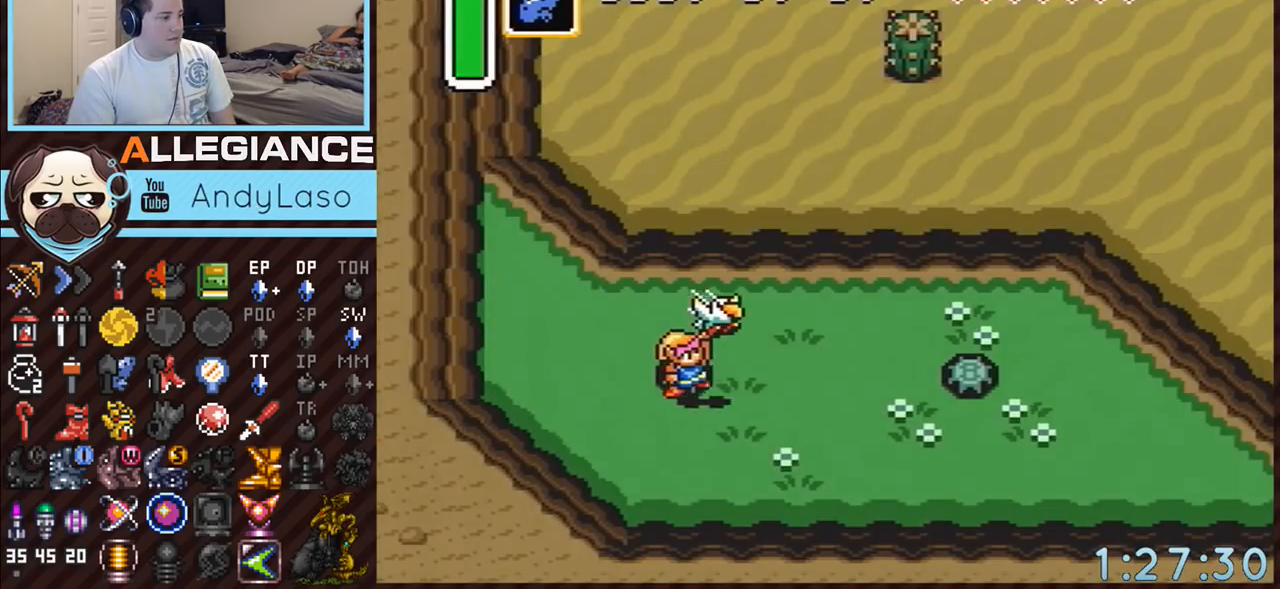
{"buttons": ["DPAD_RIGHT"], "events": [[217, "DPAD_DOWN", "down"], [450, "DPAD_DOWN", "up"]]}
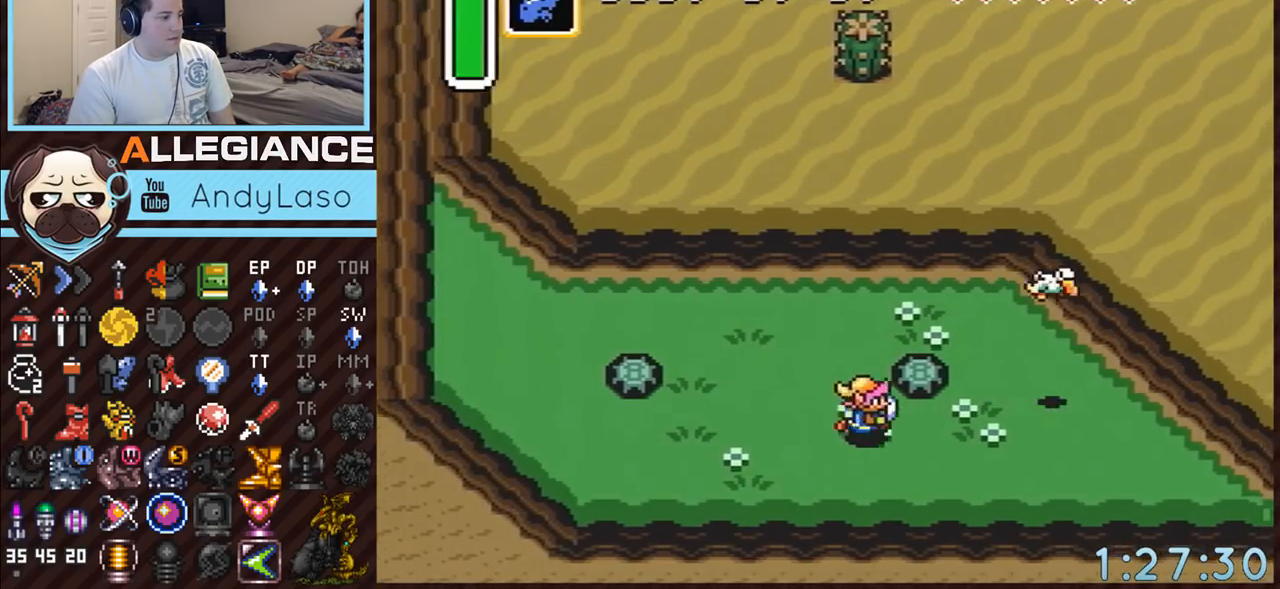
{"buttons": ["DPAD_UP"], "events": [[233, "DPAD_RIGHT", "up"], [233, "DPAD_UP", "down"], [250, "A", "down"], [400, "A", "up"]]}
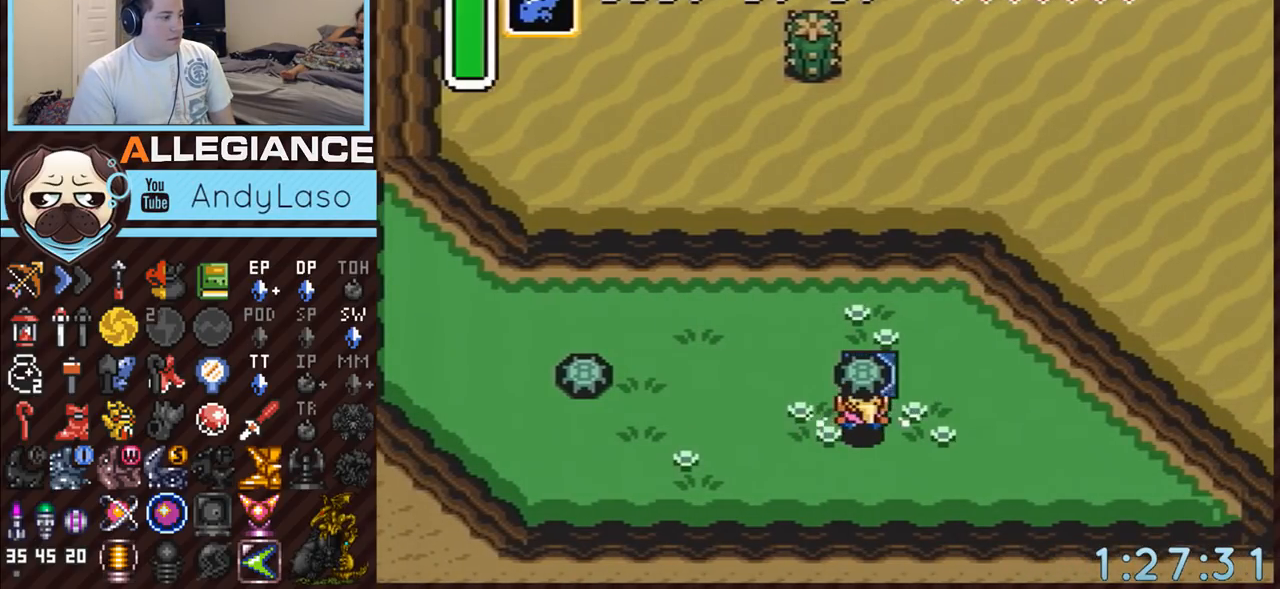
{"buttons": [], "events": [[200, "A", "down"], [200, "DPAD_RIGHT", "down"], [250, "A", "up"], [317, "DPAD_RIGHT", "up"], [317, "DPAD_UP", "up"]]}
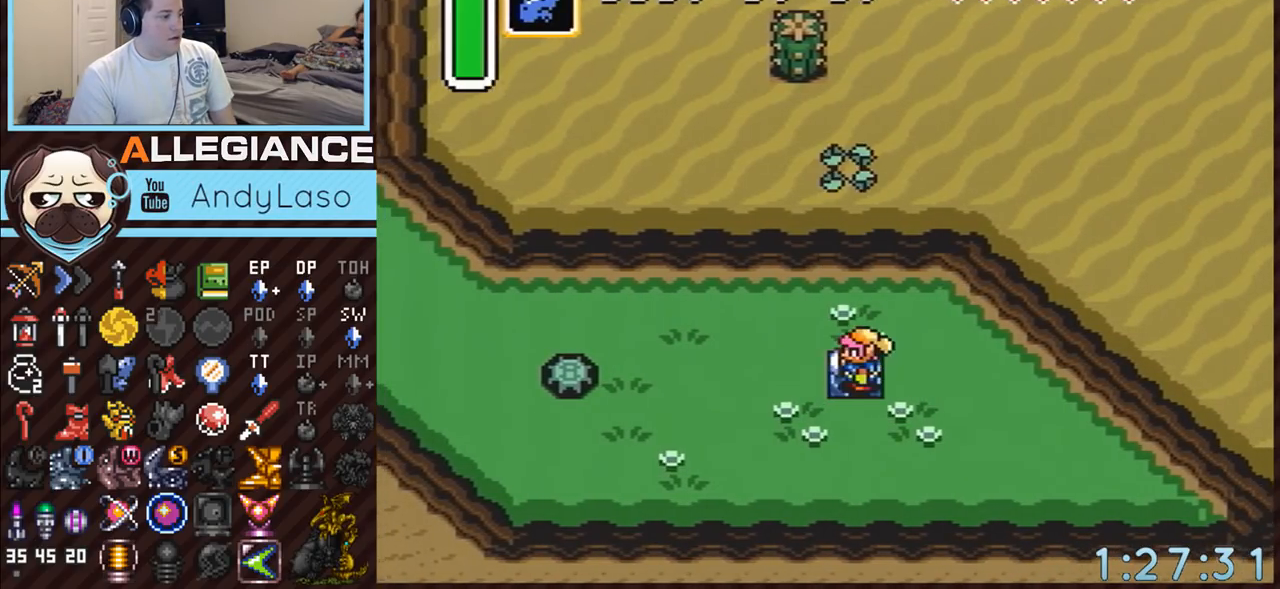
{"buttons": [], "events": [[33, "DPAD_LEFT", "down"], [67, "DPAD_LEFT", "up"]]}
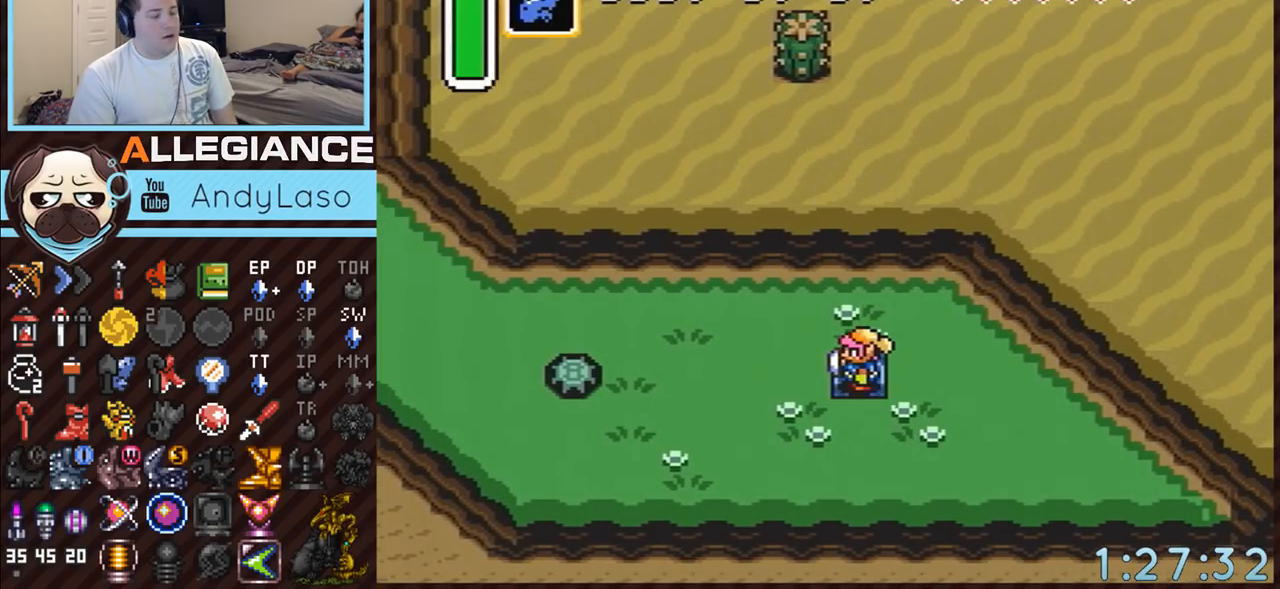
{"buttons": [], "events": []}
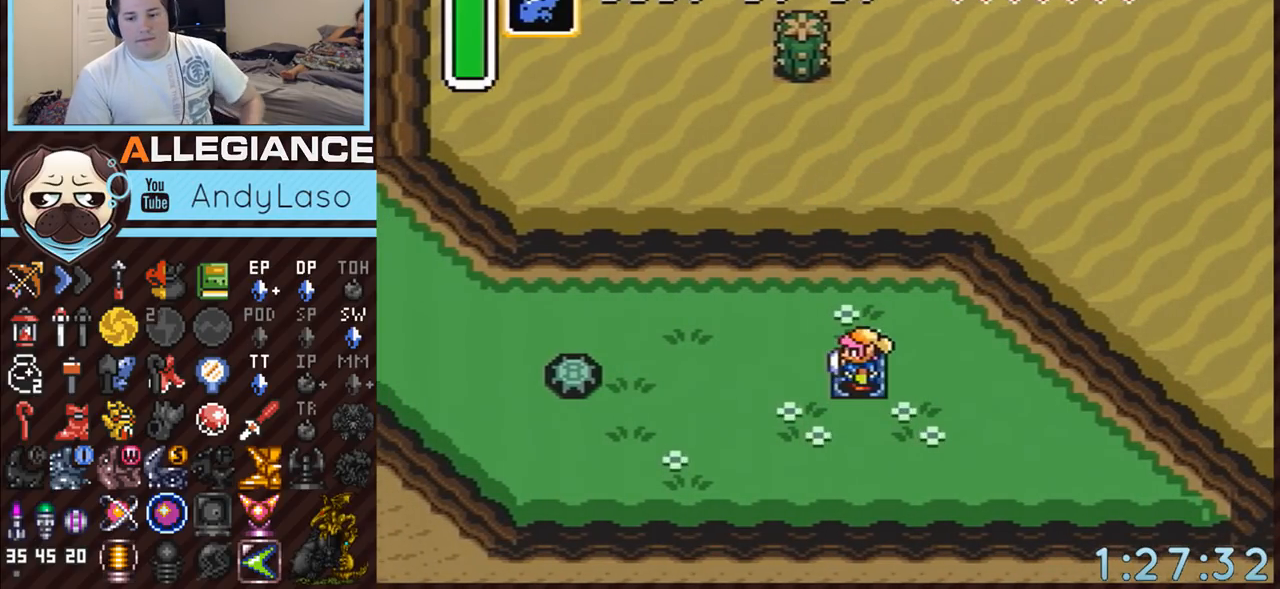
{"buttons": [], "events": []}
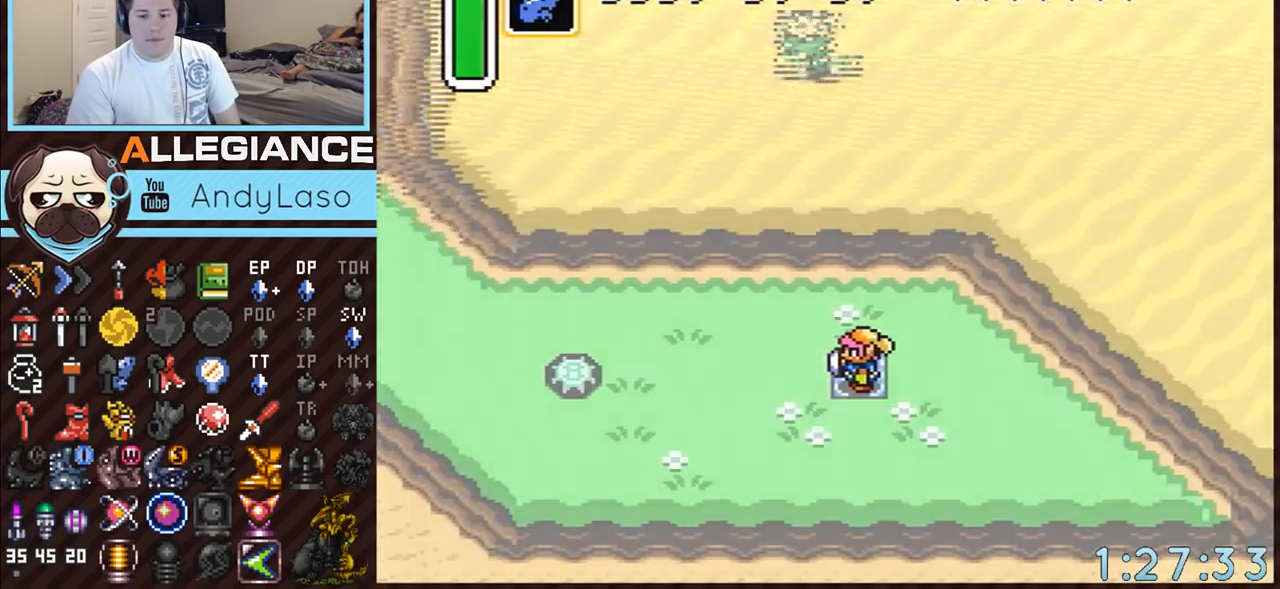
{"buttons": [], "events": []}
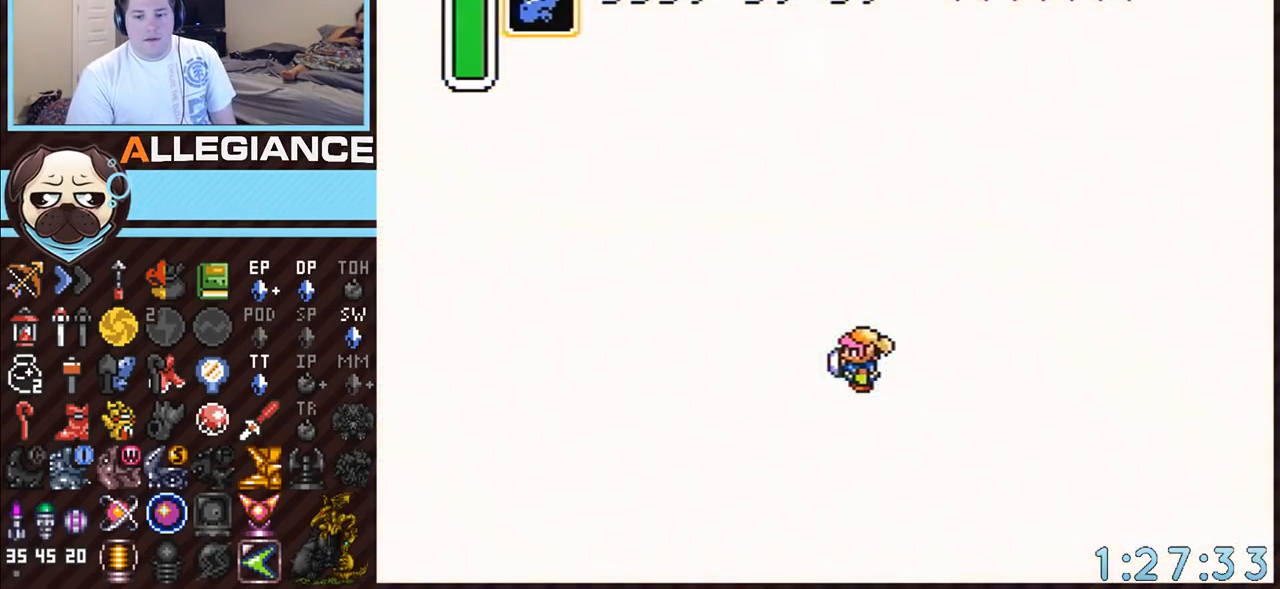
{"buttons": [], "events": []}